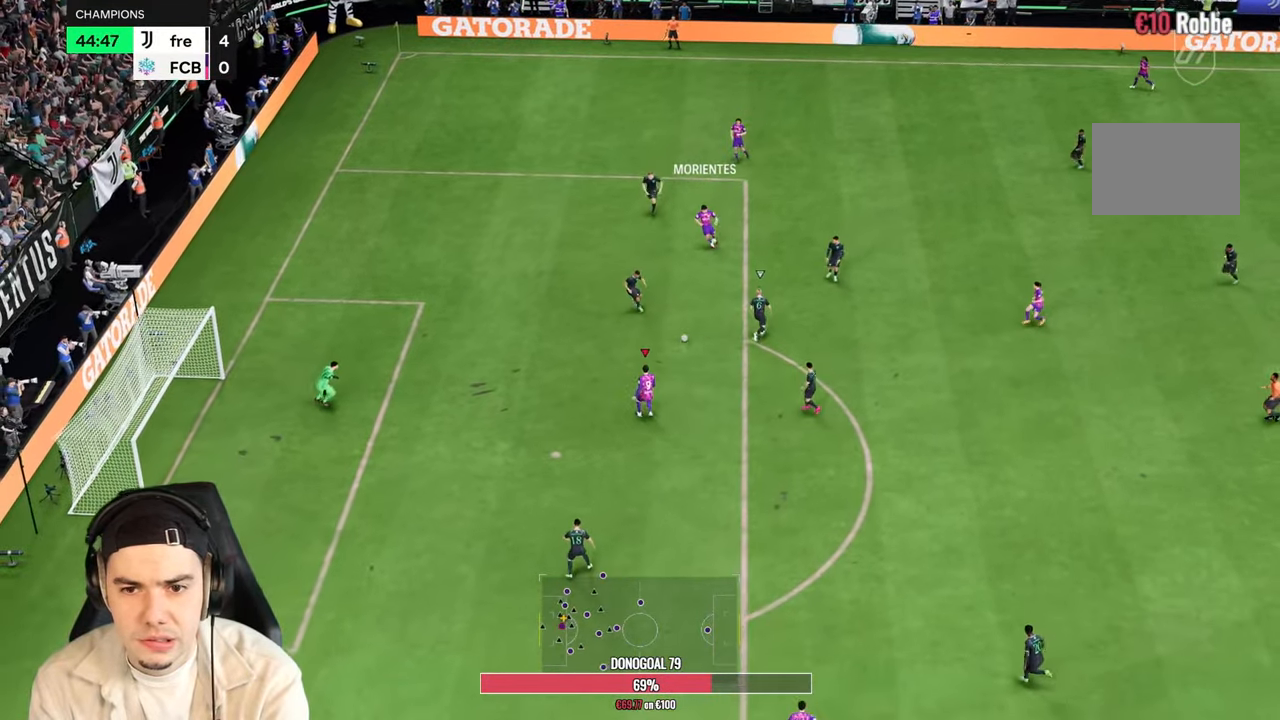
Gameplay with a controller (PlayStation layout); each line is a JSON object with the inputs held at the frame after it. "events" lists button and stick changes between this image and that frame as [ms after this image, input, new state], when the widget could be followed in between. Not read: L3 R1 R3.
{"buttons": [], "left_stick": "down-left", "right_stick": "center", "events": [[183, "R2", "up"]]}
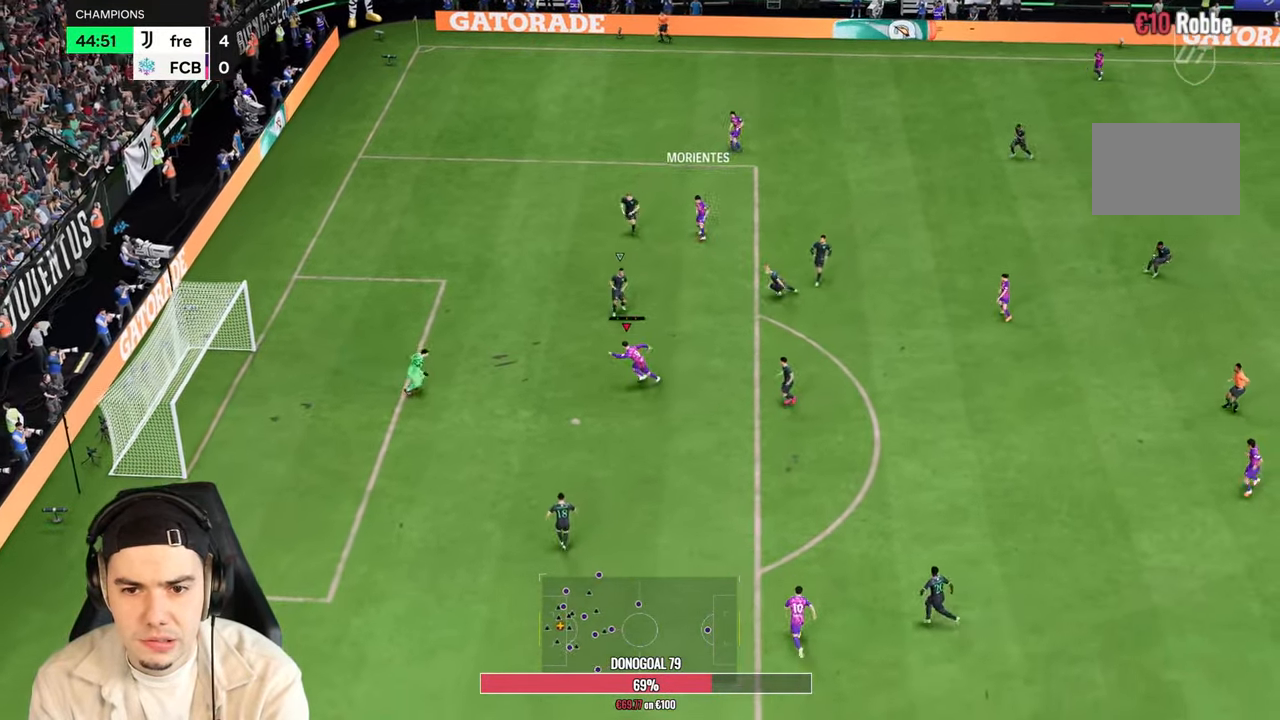
{"buttons": [], "left_stick": "down-left", "right_stick": "center", "events": []}
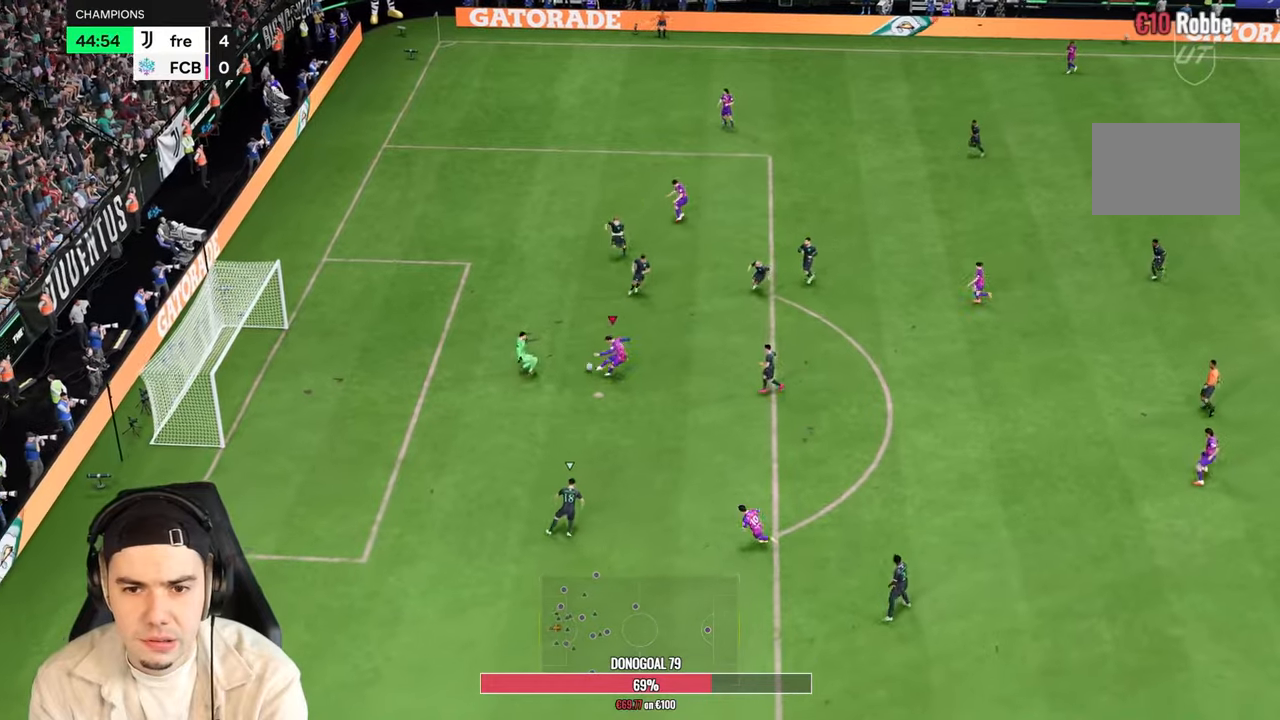
{"buttons": ["R2"], "left_stick": "down-left", "right_stick": "center", "events": [[67, "R2", "down"]]}
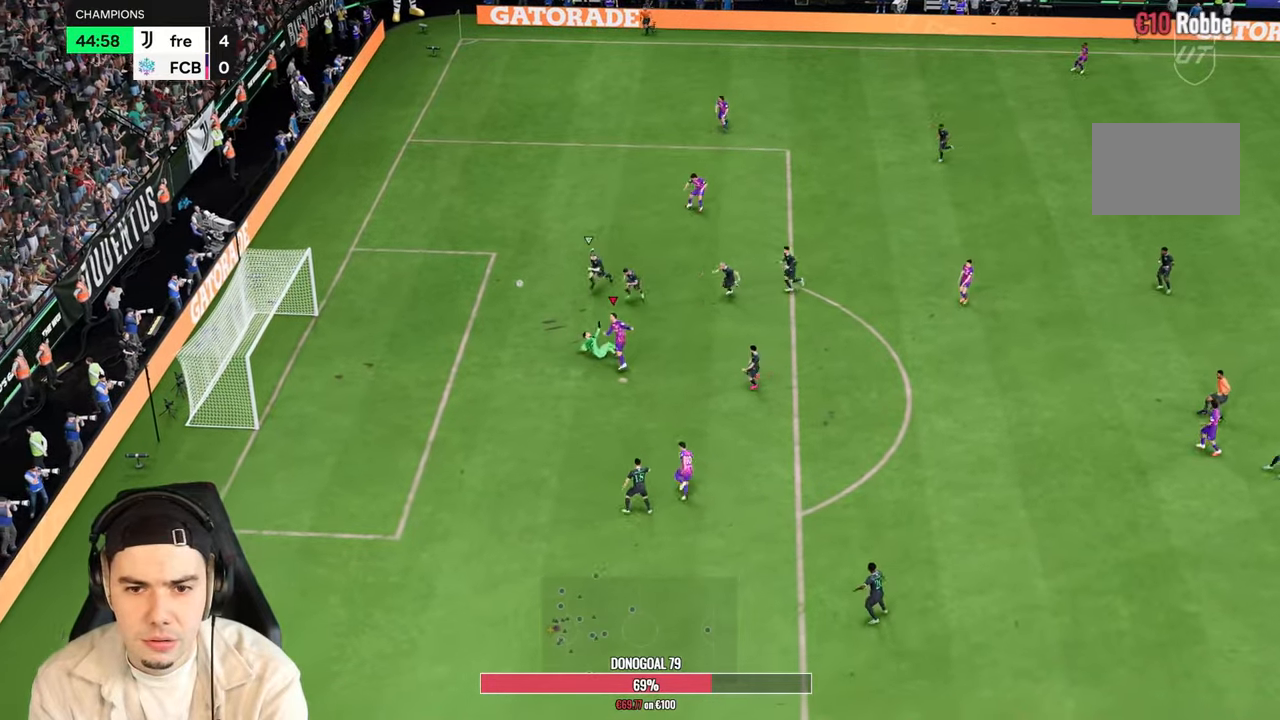
{"buttons": ["R2"], "left_stick": "down-left", "right_stick": "center", "events": []}
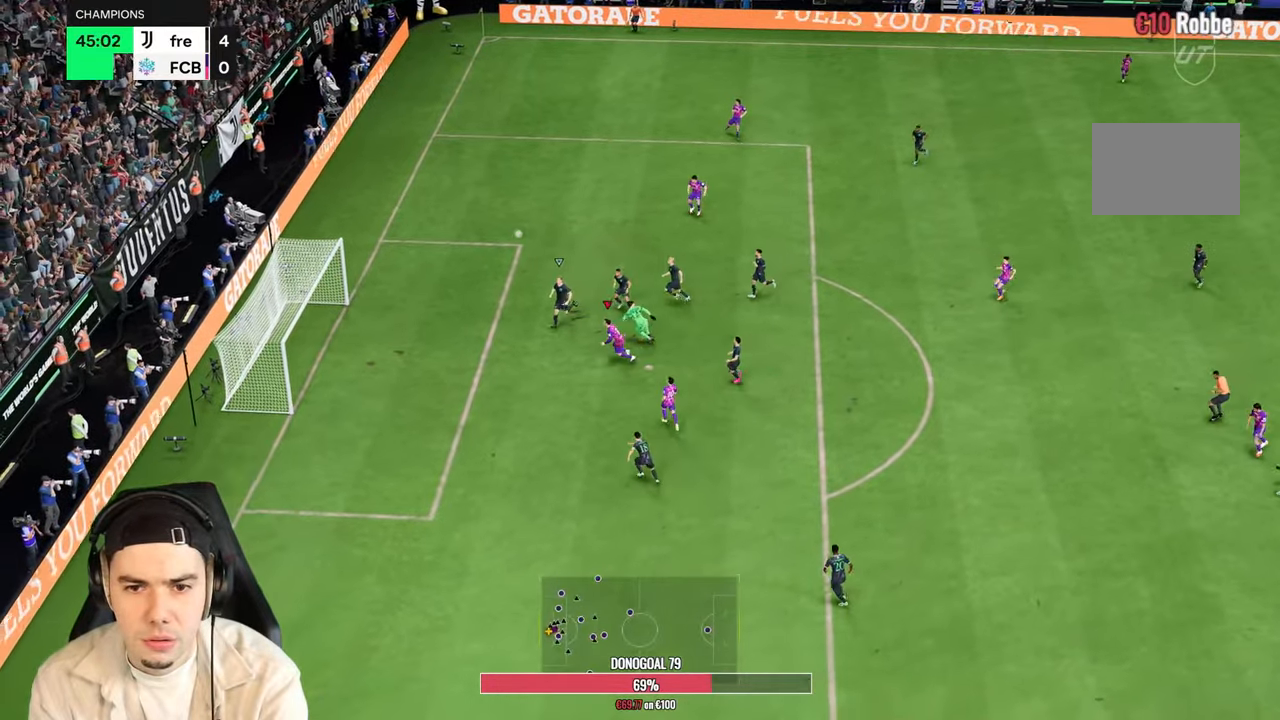
{"buttons": ["R2"], "left_stick": "left", "right_stick": "center", "events": [[300, "left_stick", "left"]]}
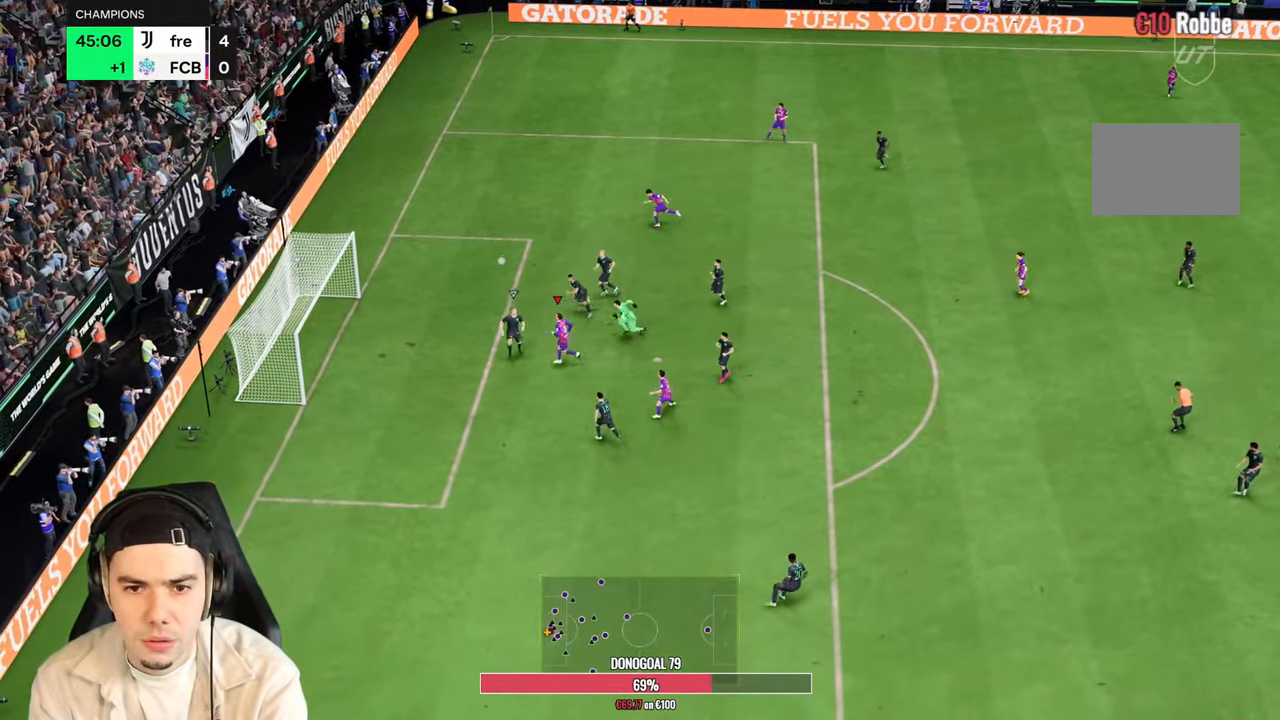
{"buttons": ["R2"], "left_stick": "left", "right_stick": "center", "events": []}
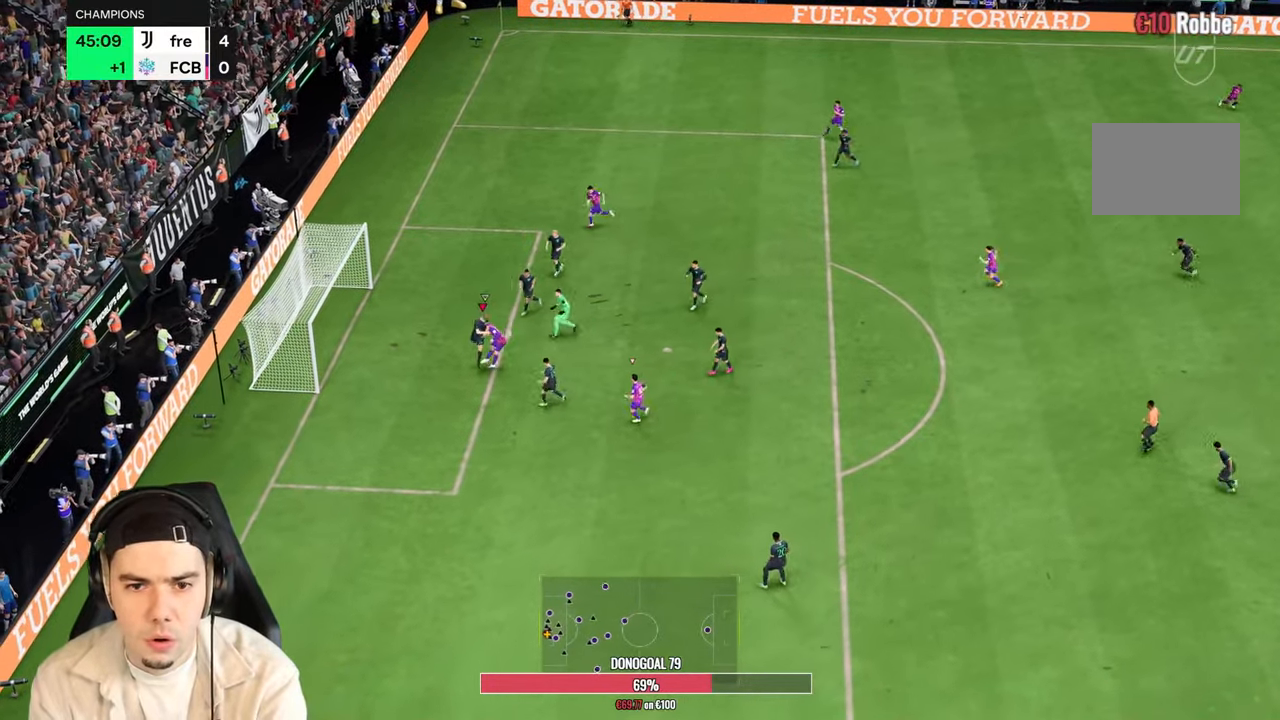
{"buttons": ["R2"], "left_stick": "left", "right_stick": "center", "events": []}
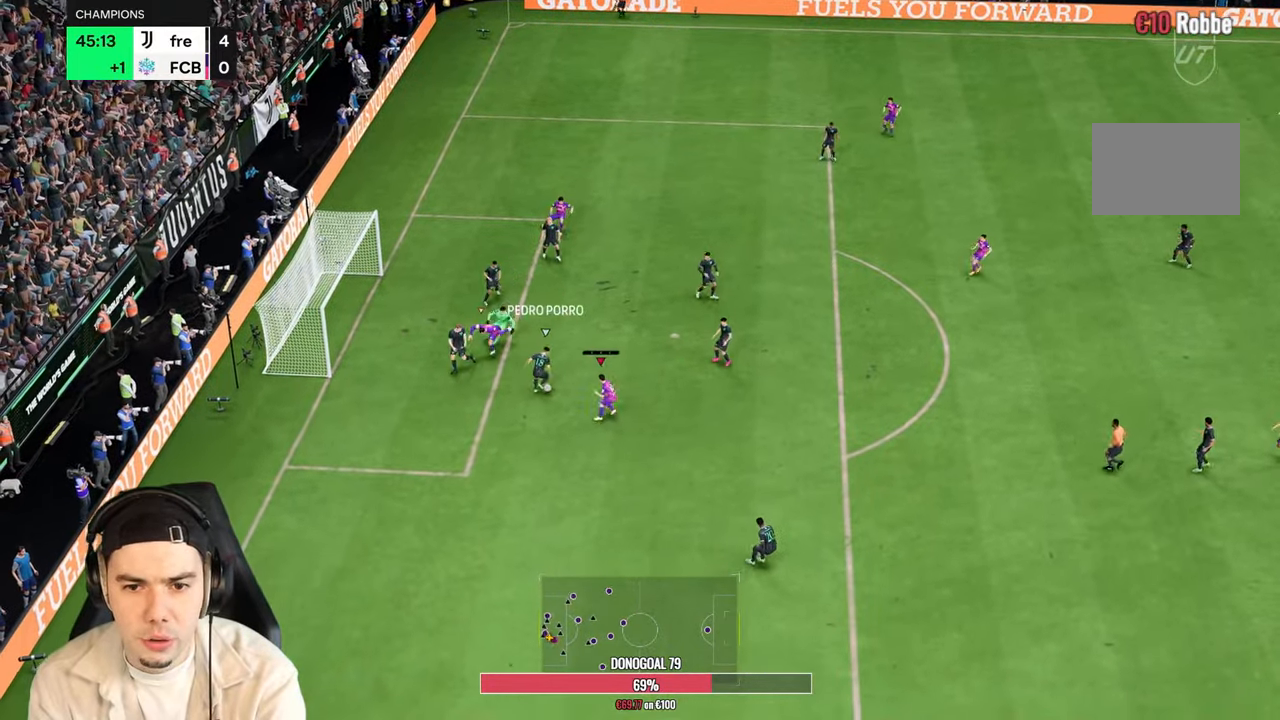
{"buttons": ["R2"], "left_stick": "up-left", "right_stick": "center", "events": [[250, "left_stick", "up-left"]]}
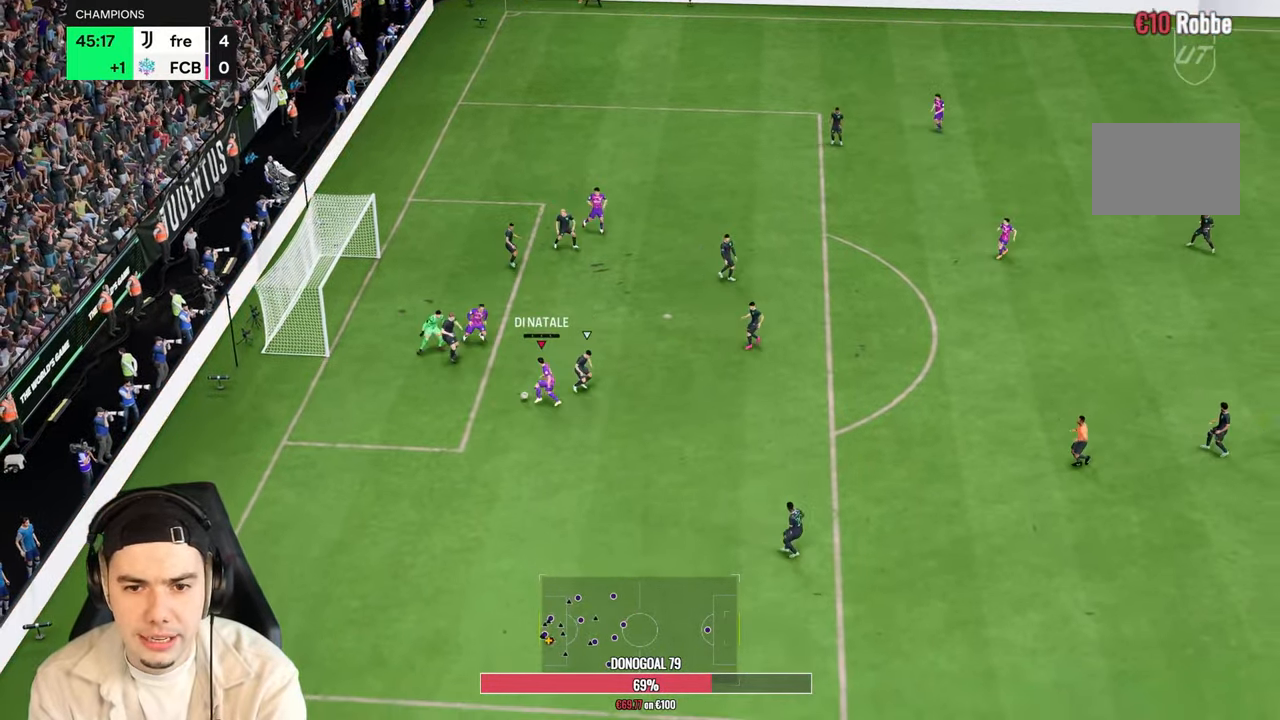
{"buttons": ["R2"], "left_stick": "up-left", "right_stick": "center", "events": []}
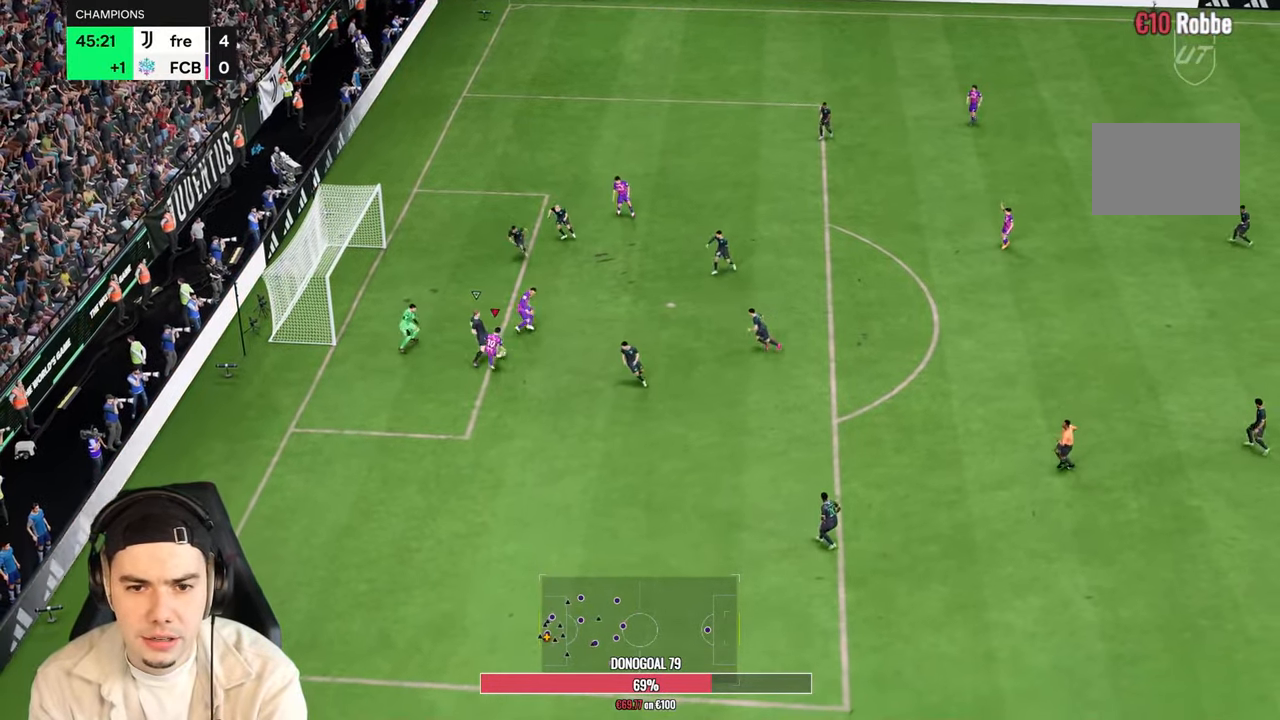
{"buttons": ["R2"], "left_stick": "up-left", "right_stick": "center", "events": []}
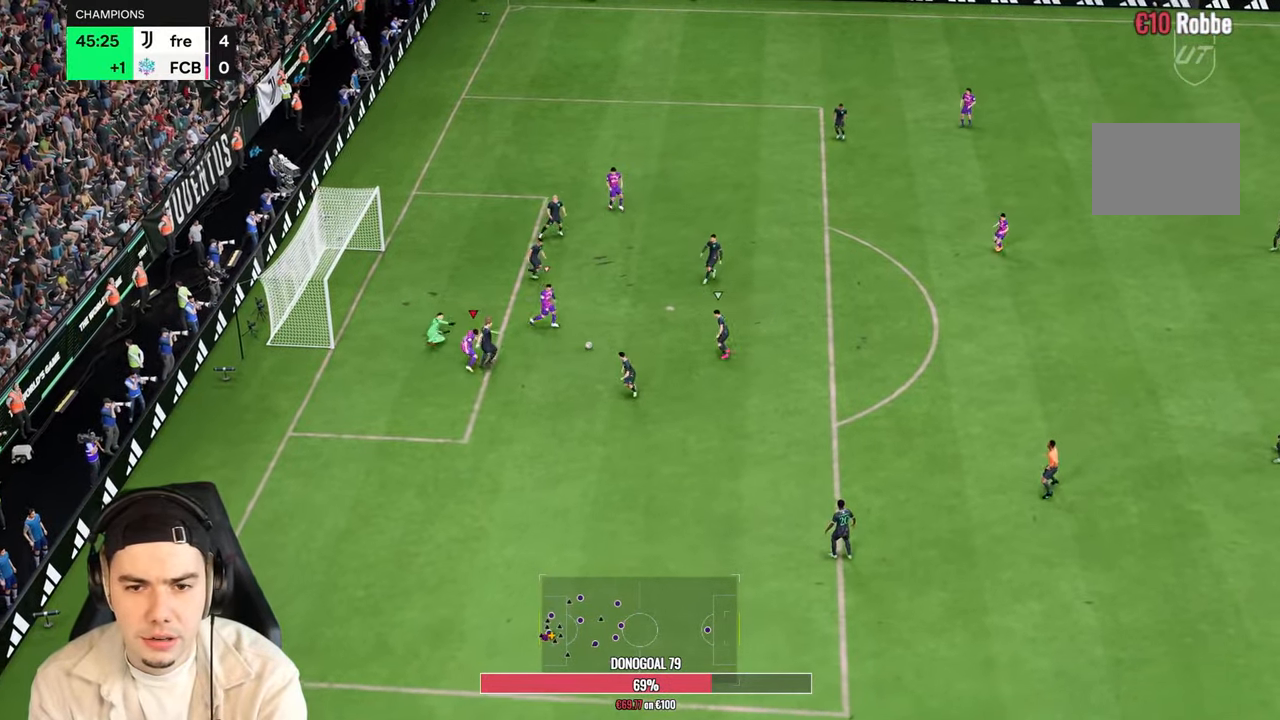
{"buttons": ["R2"], "left_stick": "down-right", "right_stick": "center", "events": [[100, "left_stick", "down"], [150, "left_stick", "down-right"]]}
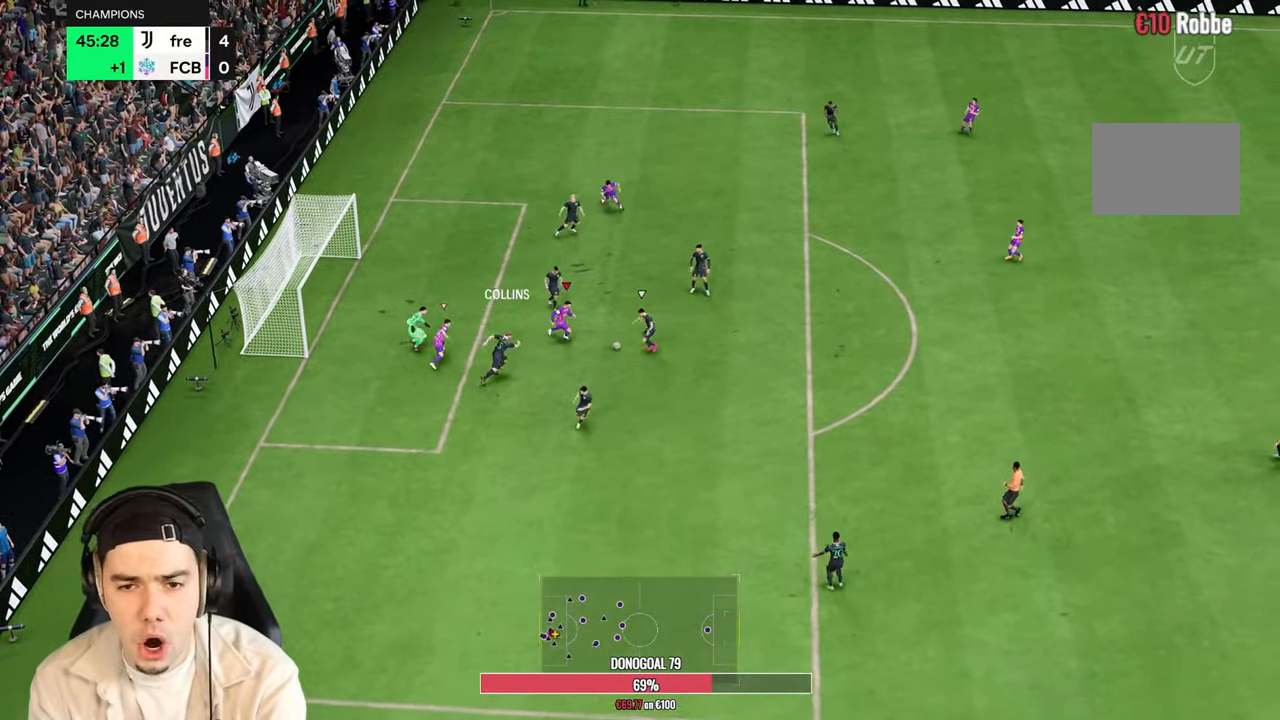
{"buttons": ["R2"], "left_stick": "right", "right_stick": "center", "events": [[233, "left_stick", "right"]]}
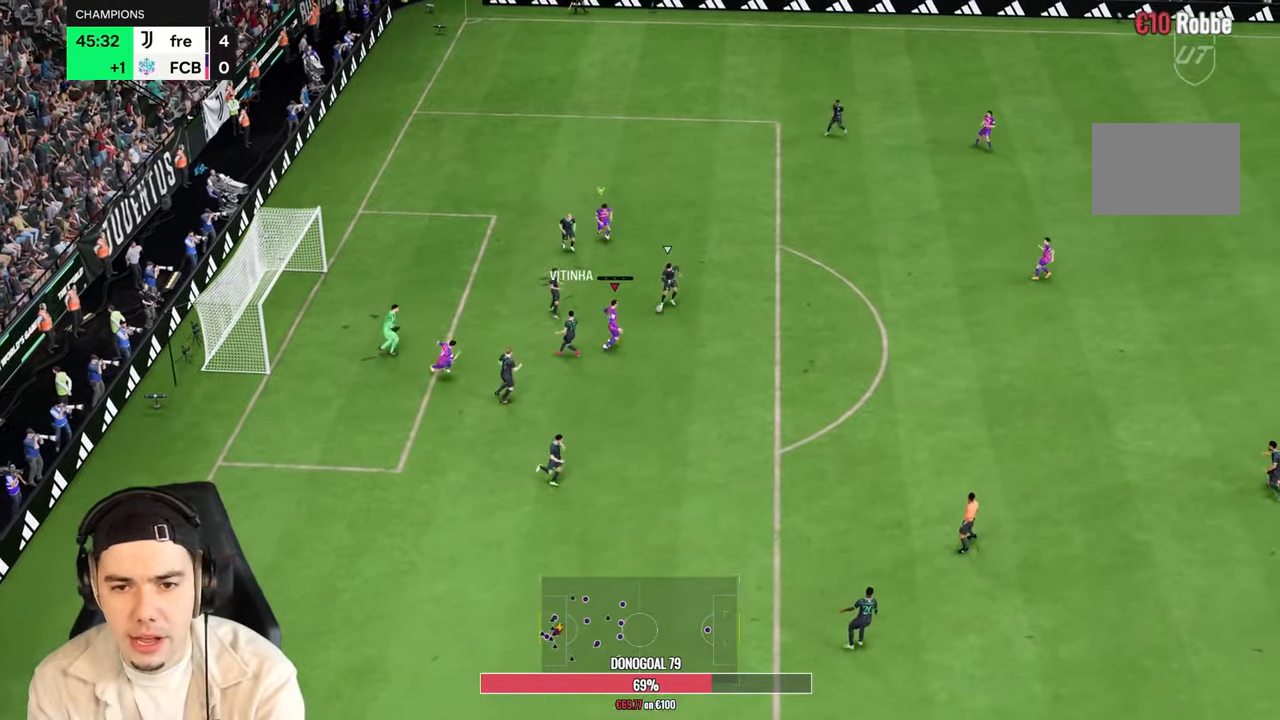
{"buttons": ["R2"], "left_stick": "up-right", "right_stick": "center", "events": [[433, "left_stick", "up-right"]]}
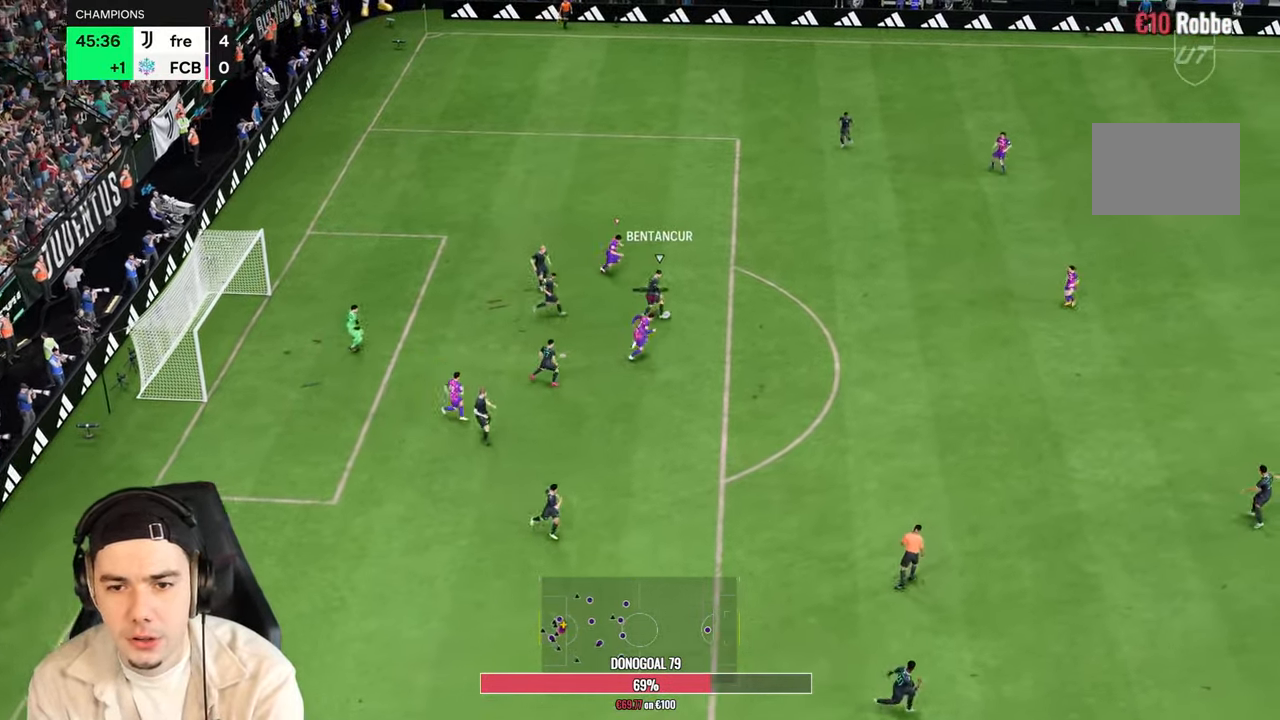
{"buttons": ["R2"], "left_stick": "right", "right_stick": "center", "events": [[133, "left_stick", "right"]]}
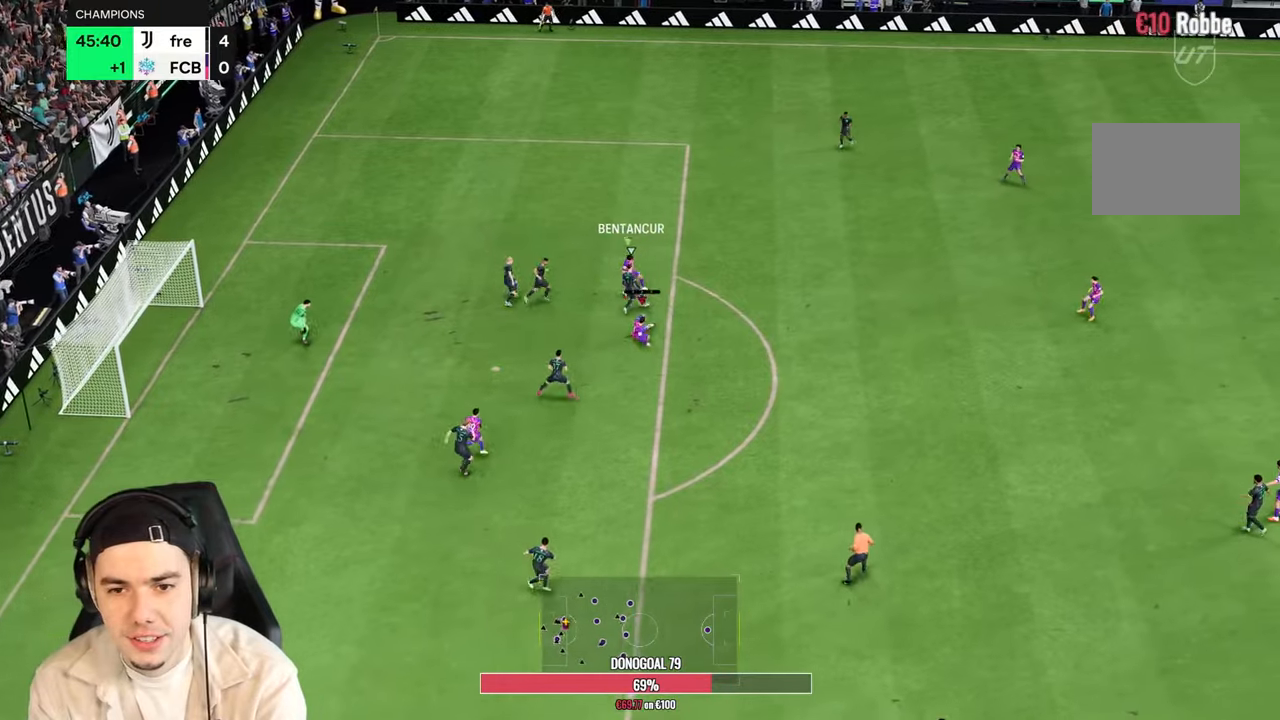
{"buttons": ["R2"], "left_stick": "down-right", "right_stick": "center", "events": [[200, "left_stick", "down-right"]]}
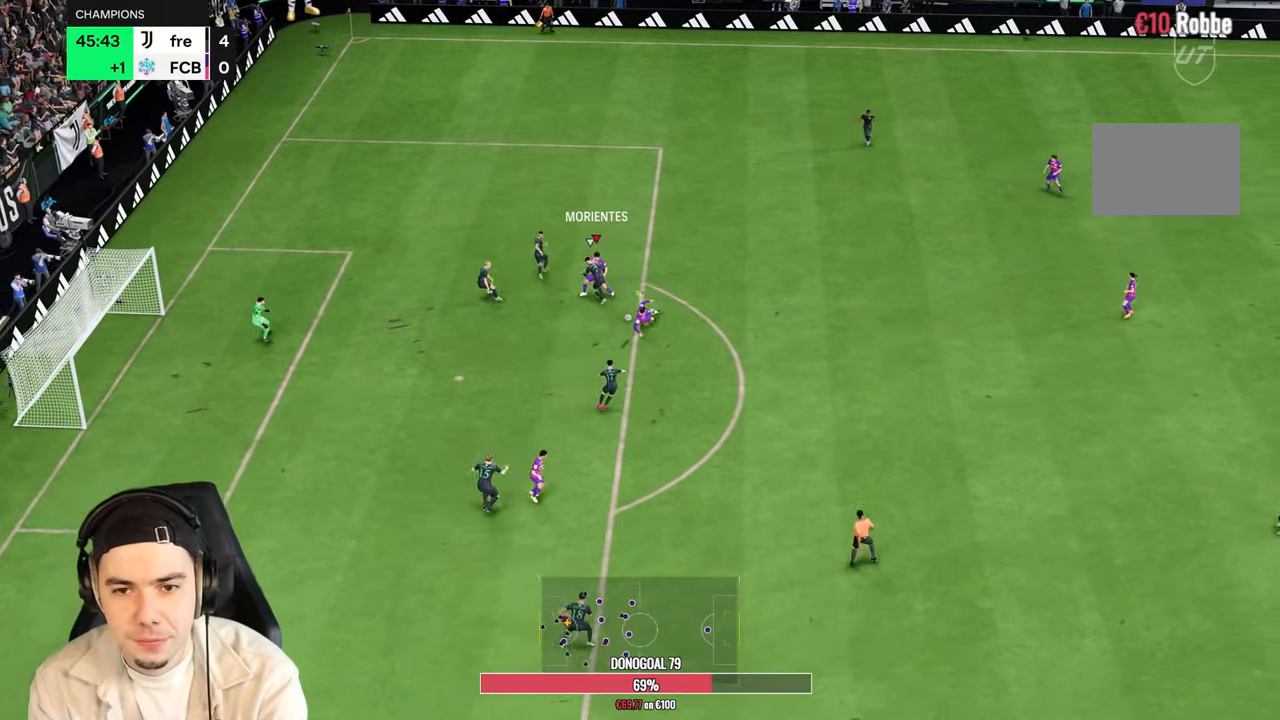
{"buttons": [], "left_stick": "down", "right_stick": "center", "events": [[167, "left_stick", "down-left"], [333, "R2", "up"], [467, "left_stick", "down"]]}
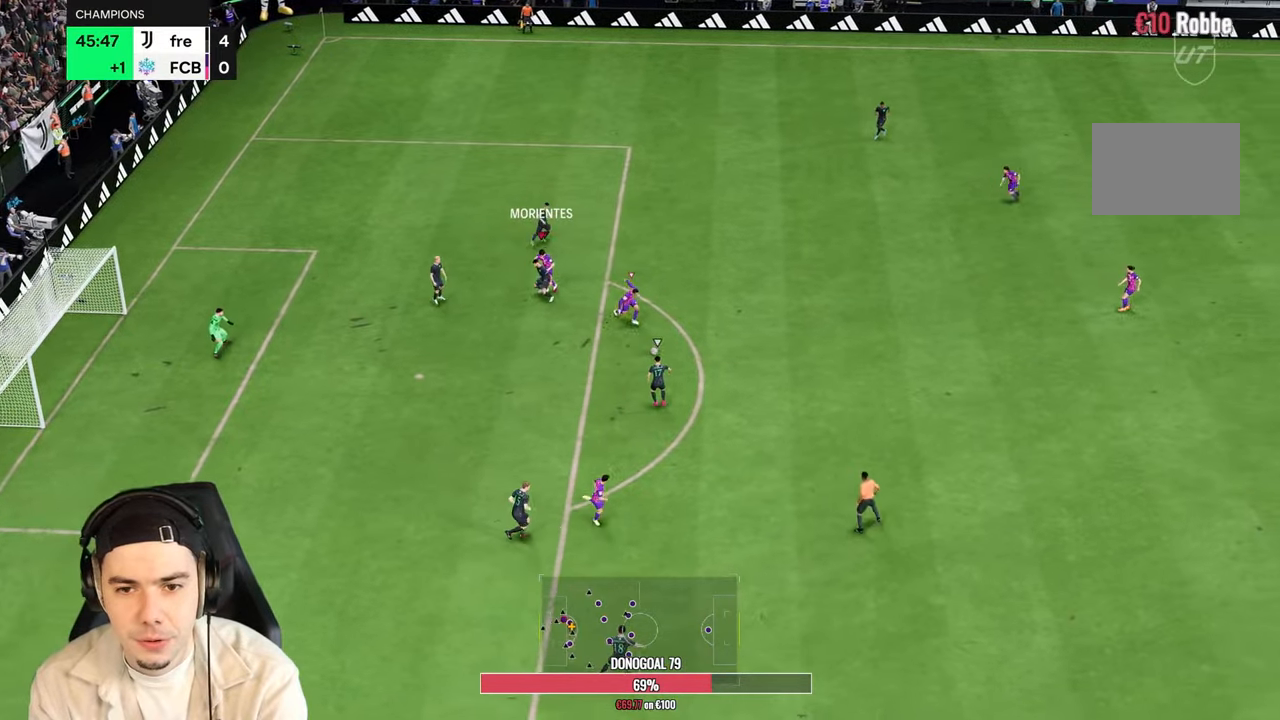
{"buttons": ["R2"], "left_stick": "down-right", "right_stick": "center", "events": [[167, "left_stick", "down-right"], [250, "R2", "down"]]}
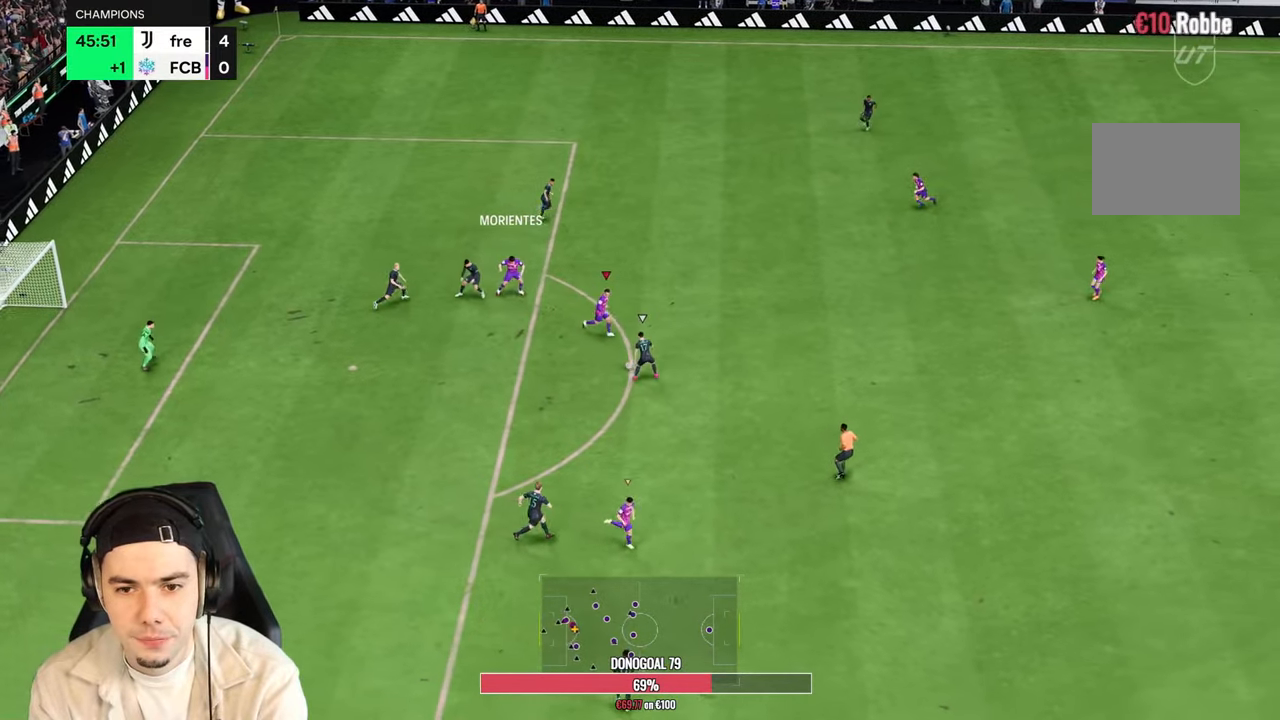
{"buttons": ["R2"], "left_stick": "down-right", "right_stick": "center", "events": []}
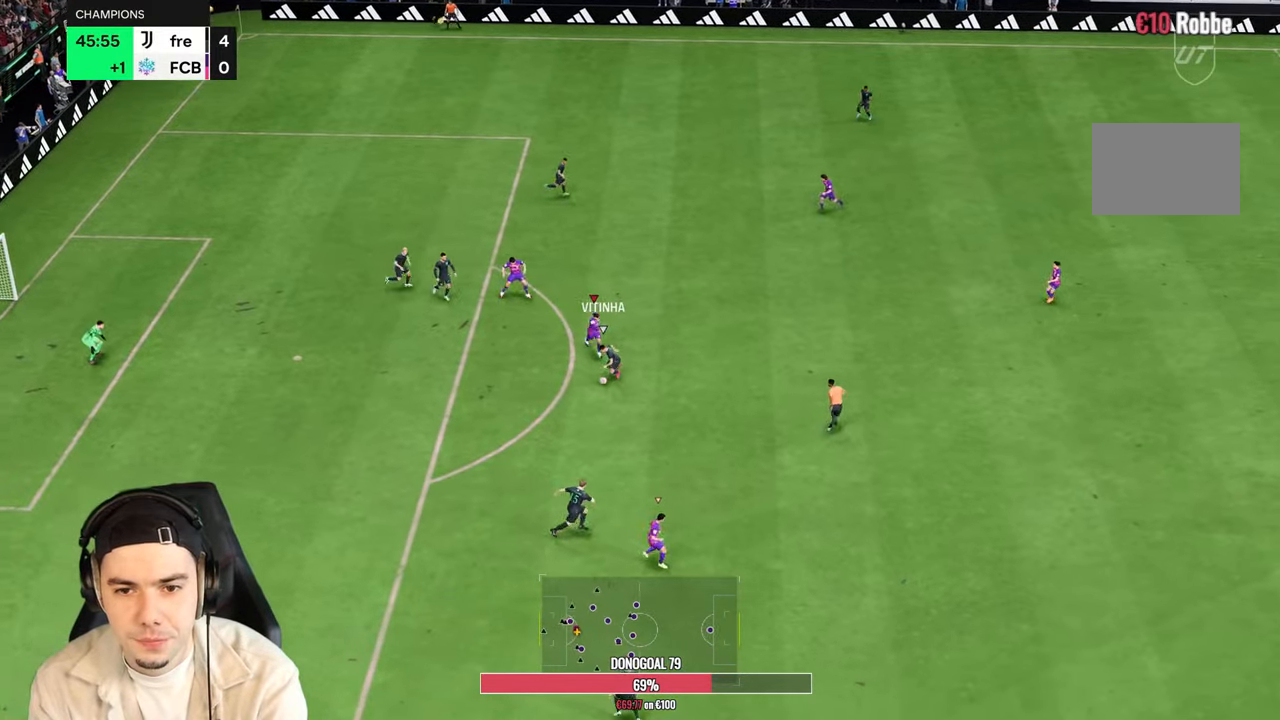
{"buttons": ["R2"], "left_stick": "down-right", "right_stick": "center", "events": []}
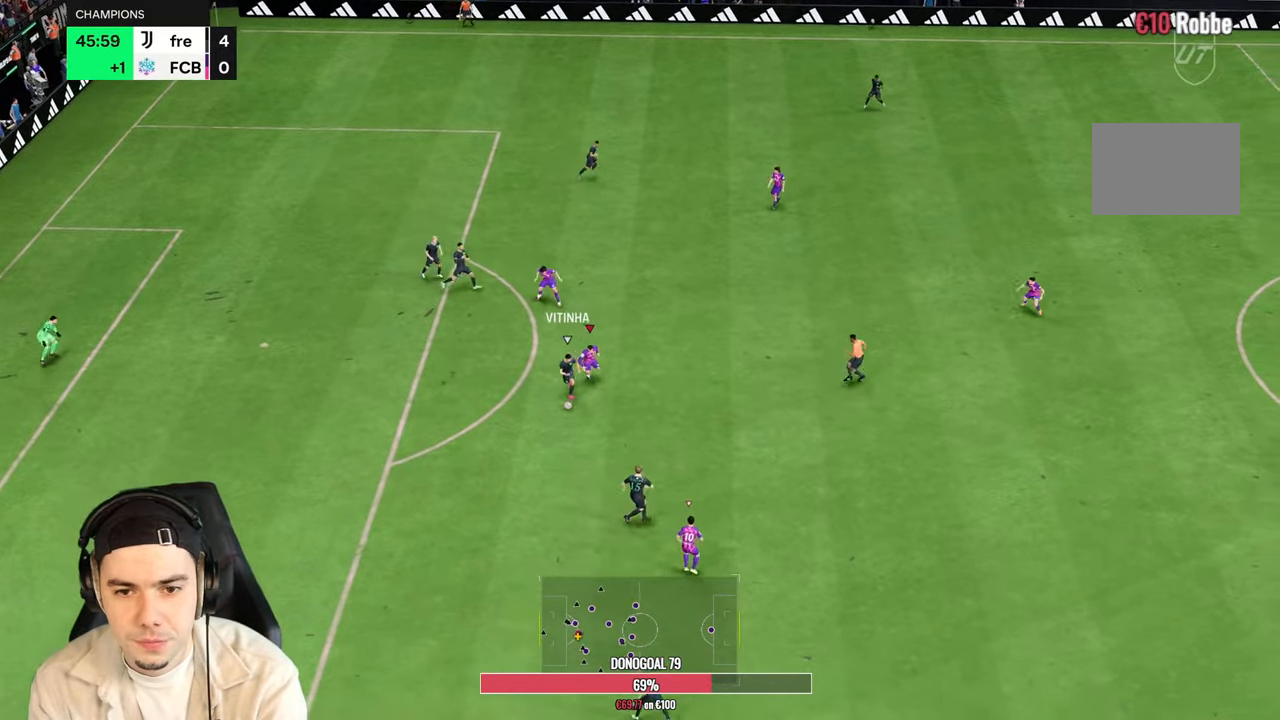
{"buttons": ["R2"], "left_stick": "down-left", "right_stick": "center", "events": [[283, "left_stick", "down-left"]]}
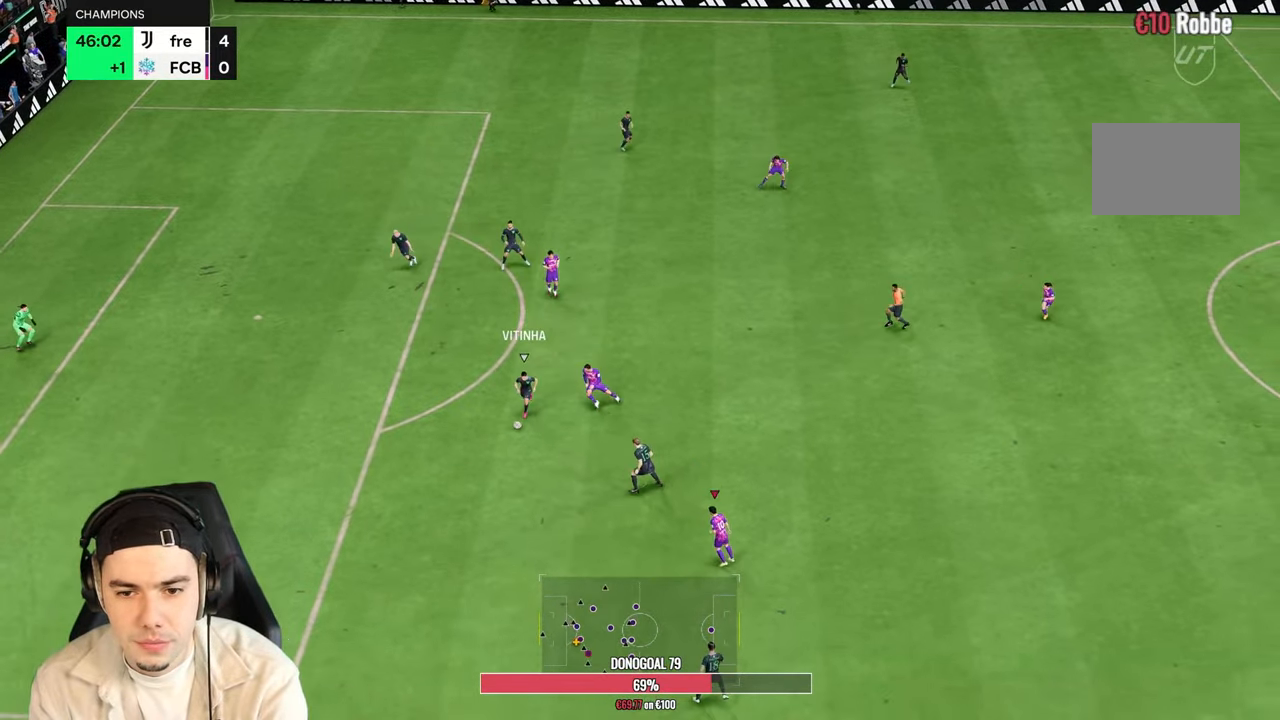
{"buttons": ["R2"], "left_stick": "down", "right_stick": "center", "events": [[117, "left_stick", "down"]]}
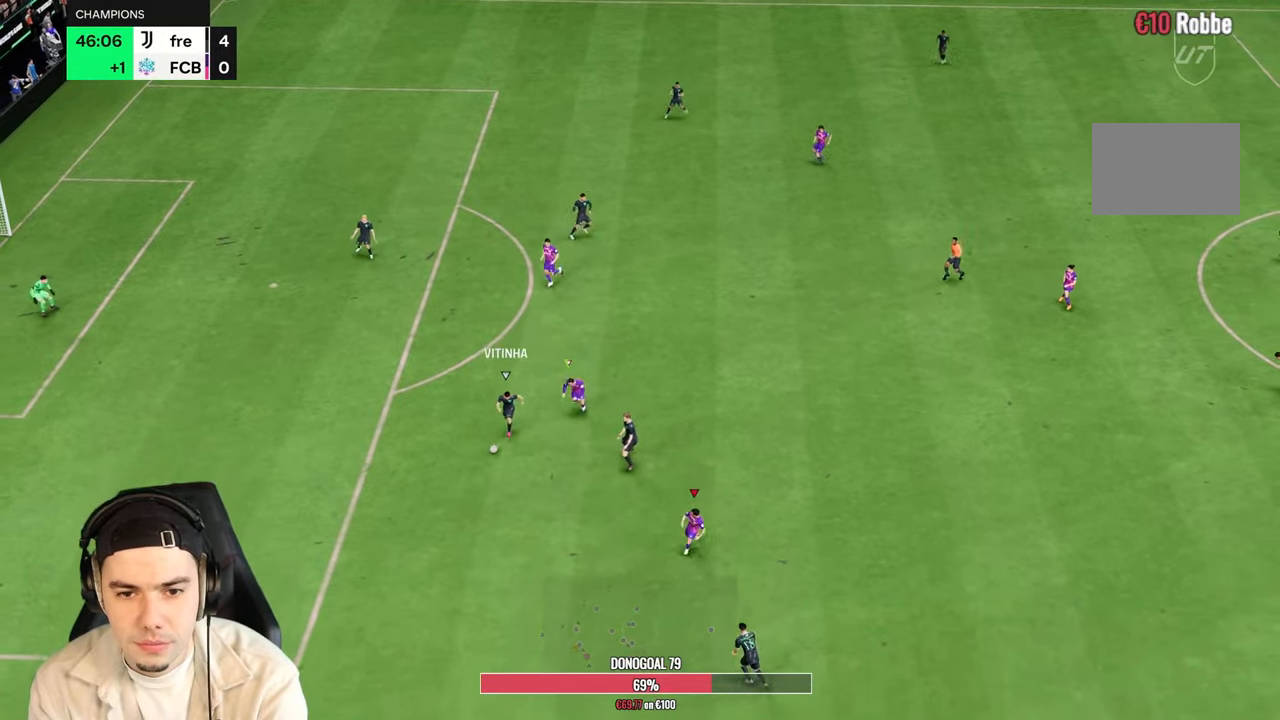
{"buttons": ["R2"], "left_stick": "down", "right_stick": "center", "events": []}
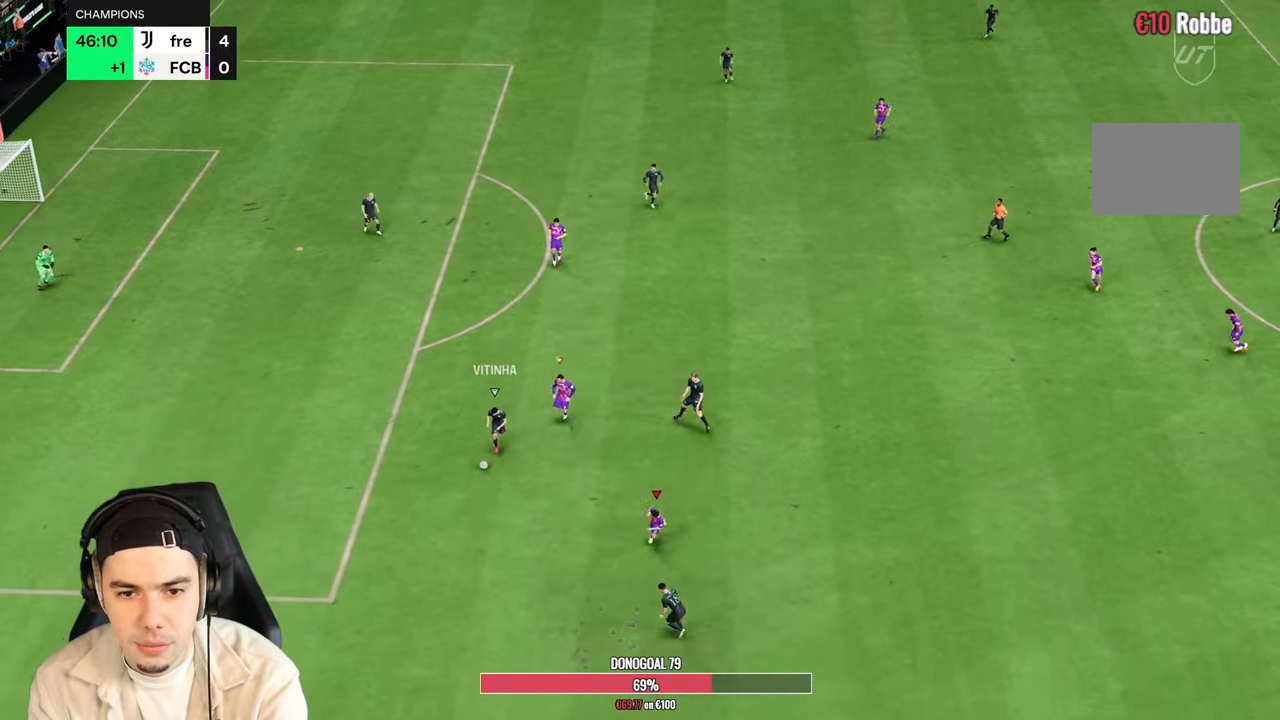
{"buttons": ["R2"], "left_stick": "down-left", "right_stick": "center", "events": [[33, "left_stick", "down-left"]]}
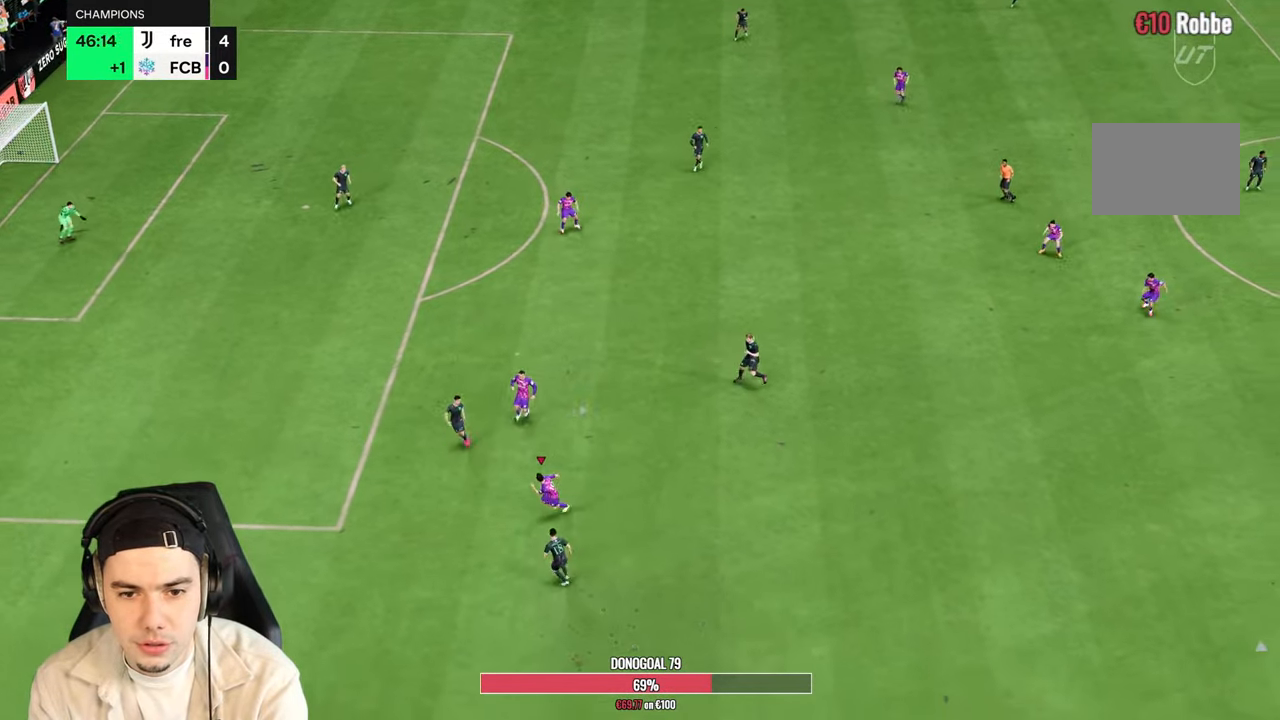
{"buttons": ["R2"], "left_stick": "down-left", "right_stick": "center", "events": [[100, "left_stick", "left"], [133, "R2", "up"], [200, "R2", "down"], [333, "left_stick", "down-left"]]}
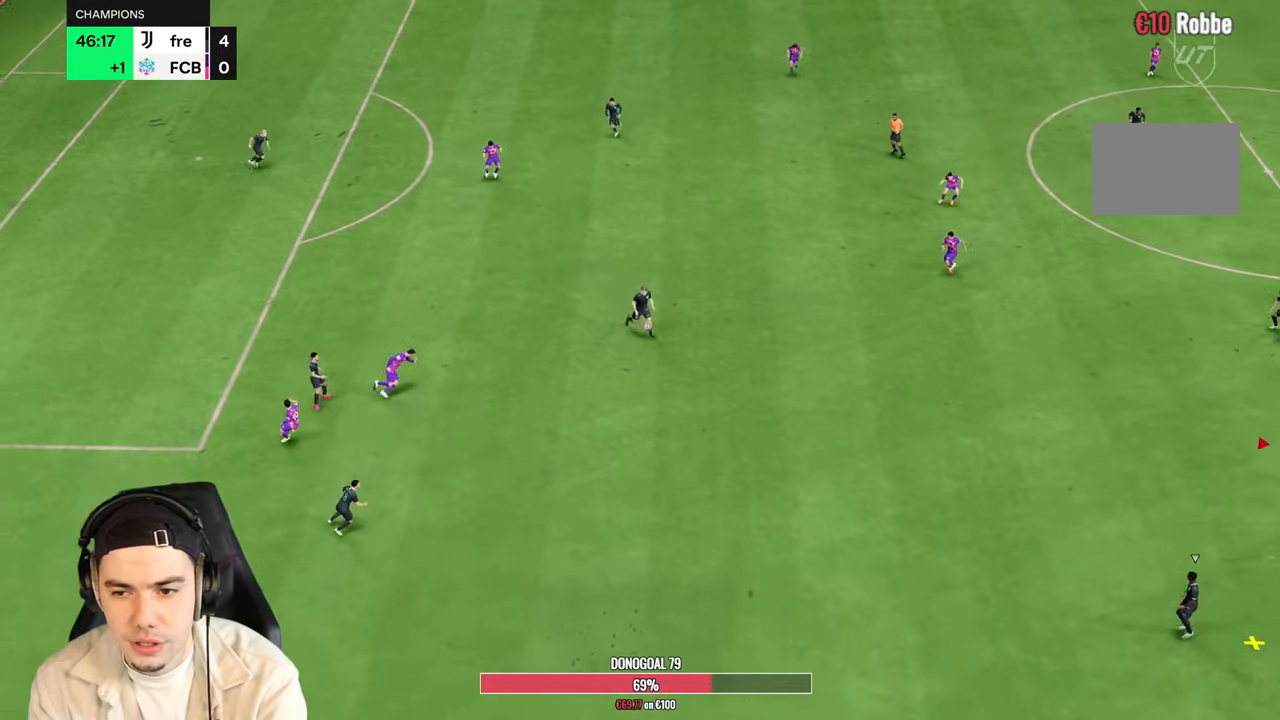
{"buttons": ["R2"], "left_stick": "down-left", "right_stick": "center", "events": [[83, "R2", "up"], [183, "R2", "down"]]}
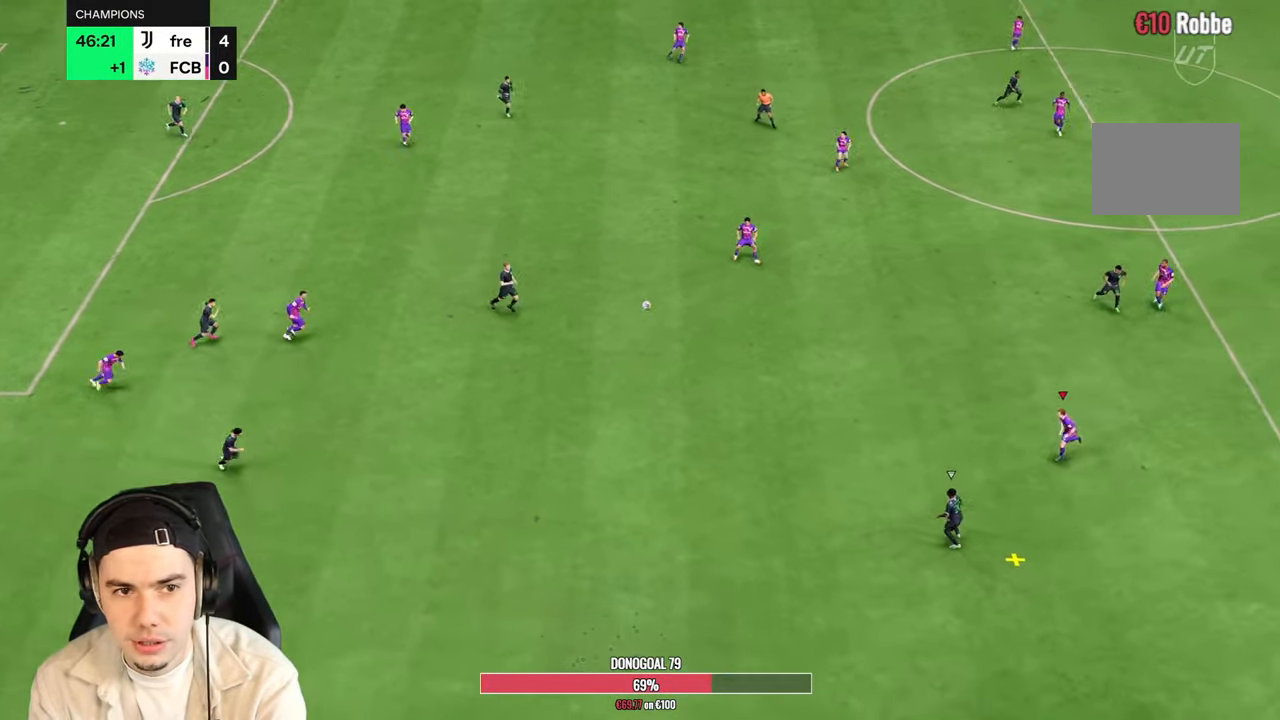
{"buttons": [], "left_stick": "down-left", "right_stick": "center", "events": [[450, "R2", "up"]]}
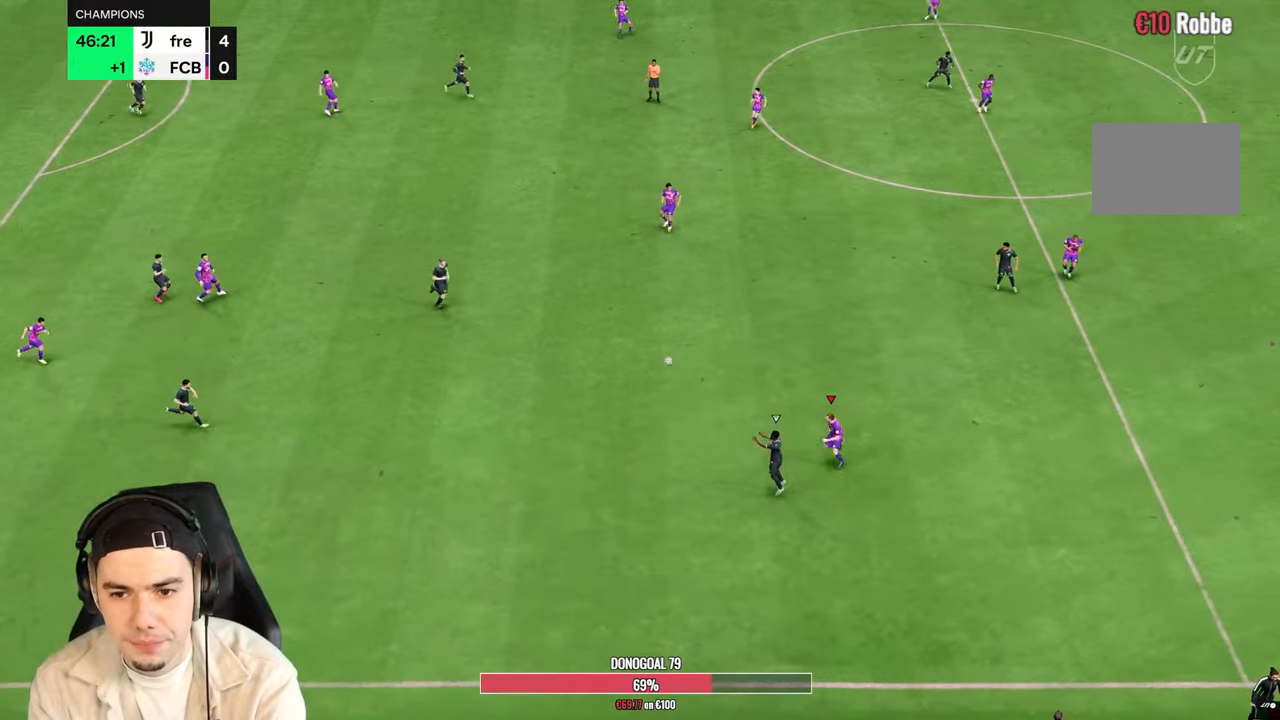
{"buttons": [], "left_stick": "center", "right_stick": "center", "events": [[483, "left_stick", "center"]]}
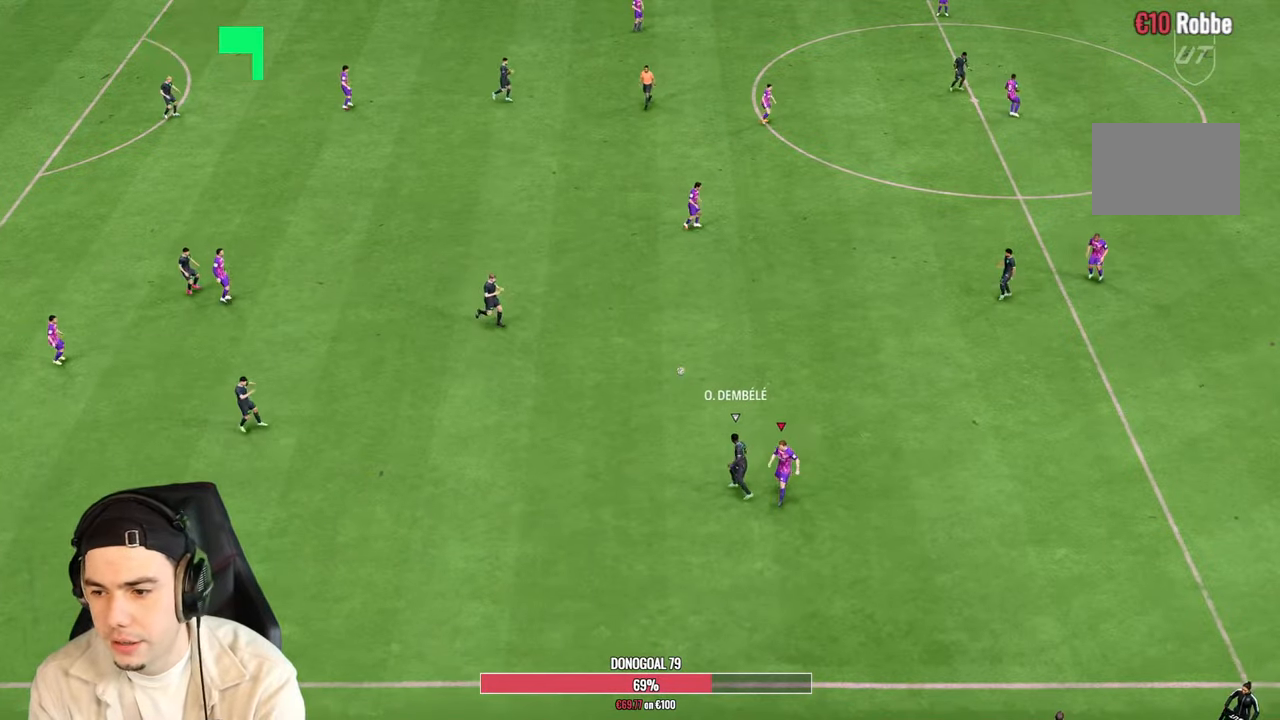
{"buttons": [], "left_stick": "center", "right_stick": "center", "events": []}
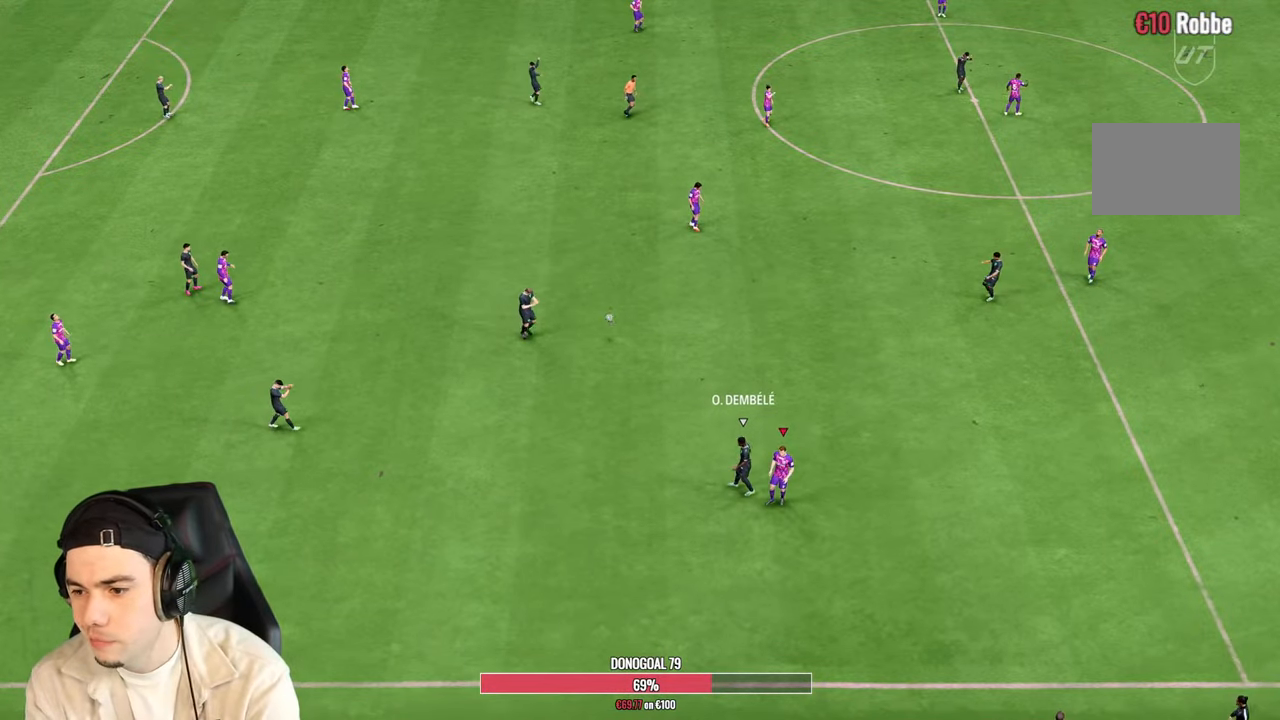
{"buttons": [], "left_stick": "center", "right_stick": "center", "events": []}
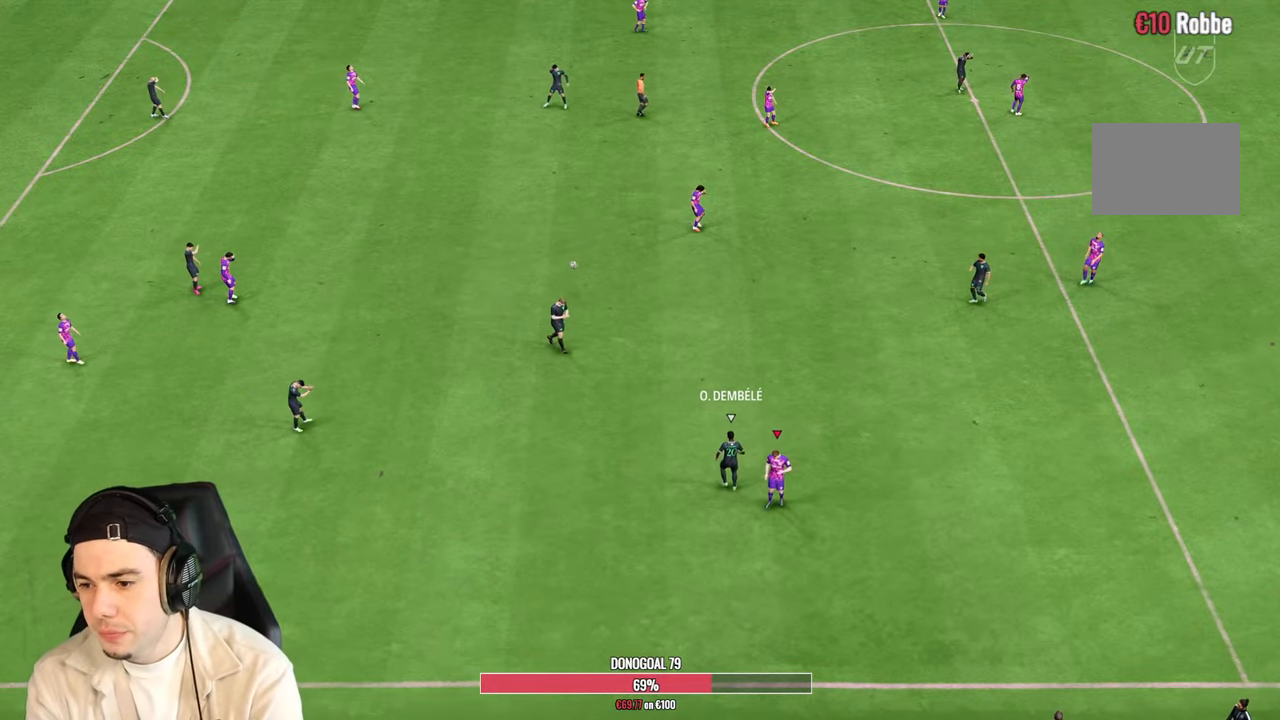
{"buttons": [], "left_stick": "center", "right_stick": "center", "events": []}